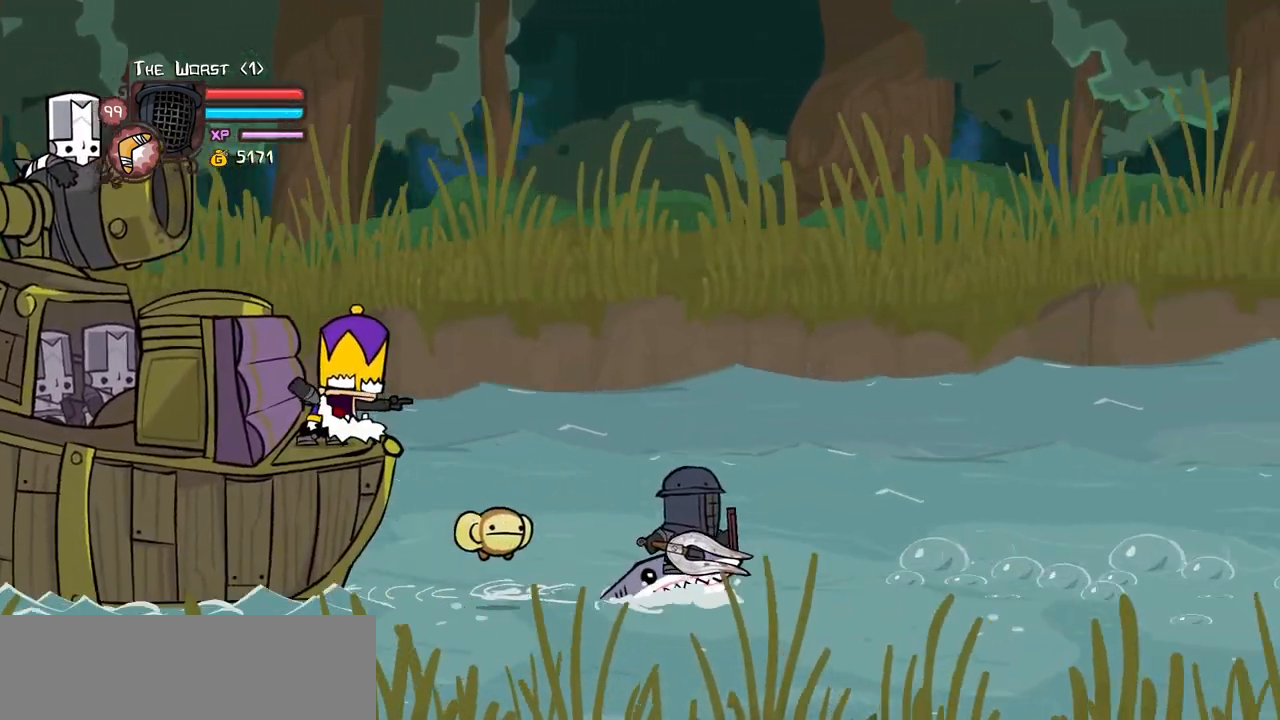
Gameplay with keyboard; each line is a JSON object with the keys held at the frame after it. "events" lists presses ("down") and releases ("up") of "block", "down", "heavy", "item", "iteml", "itemr", "jump", "left", "light", "magic", "right" and "up" between this image and that frame as [ms after this image, input, new state], when the widget could be followed in between. No other keys are recorded. Mouse input is not recorded. Key names are as the overlay labels them; some are game actions (e.g. jump) rather than physical keys.
{"keys": ["block"], "events": [[300, "light", "down"], [433, "light", "up"]]}
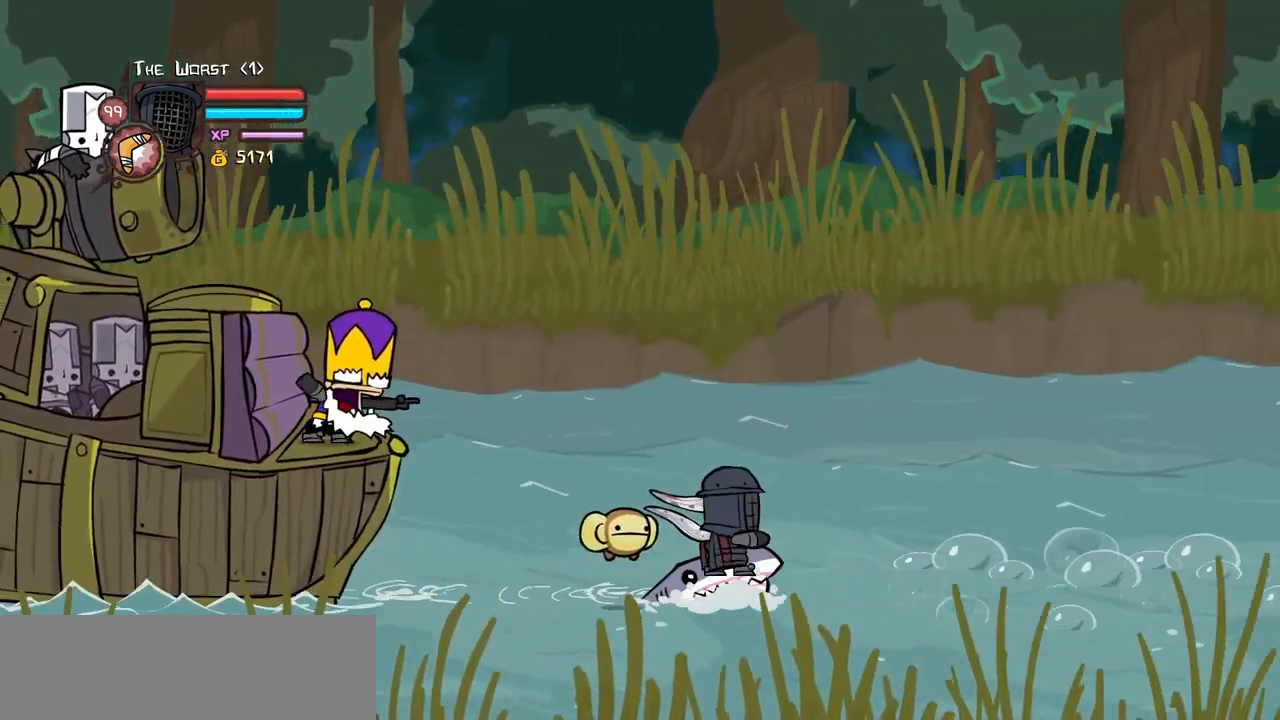
{"keys": ["block"], "events": [[183, "right", "down"], [400, "right", "up"]]}
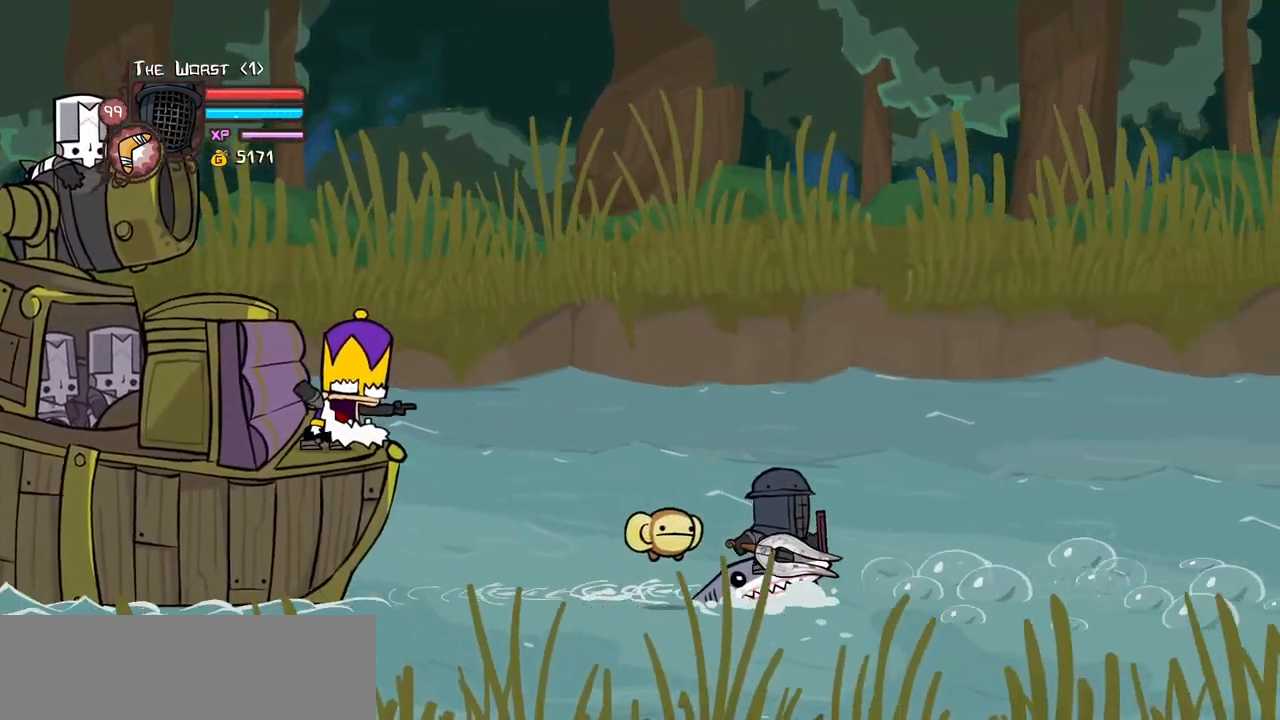
{"keys": ["block"], "events": []}
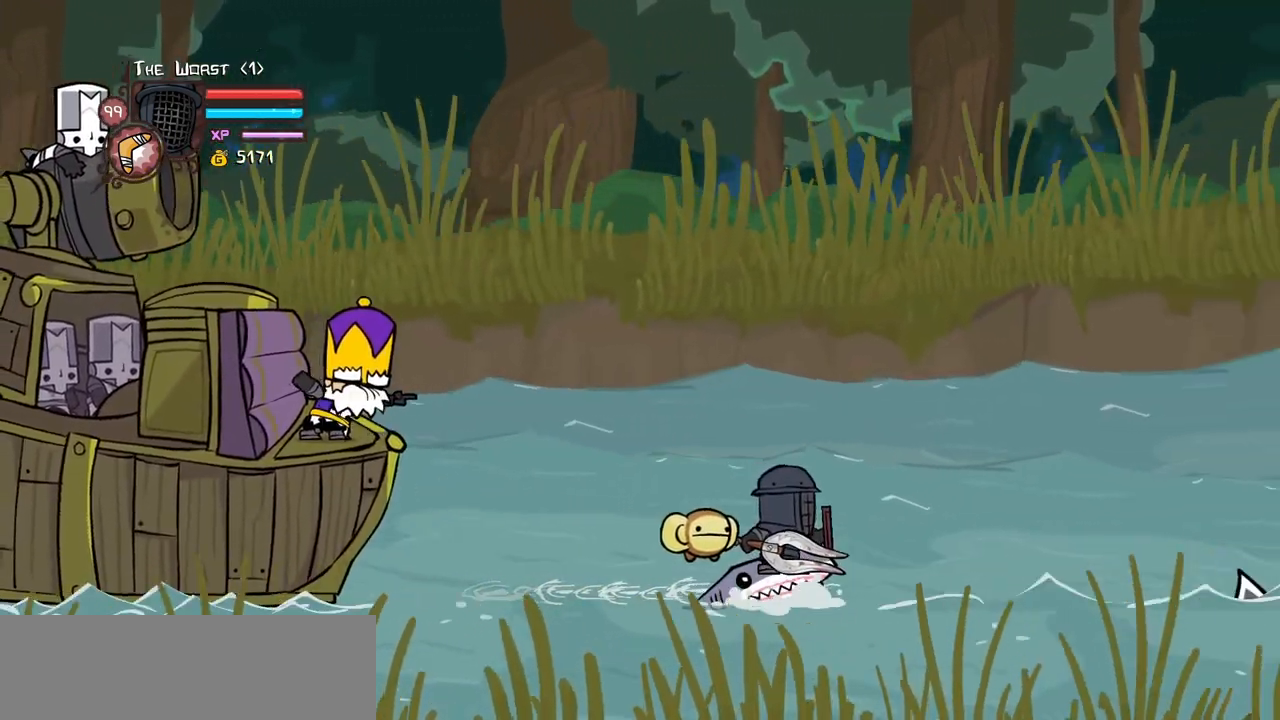
{"keys": ["block"], "events": []}
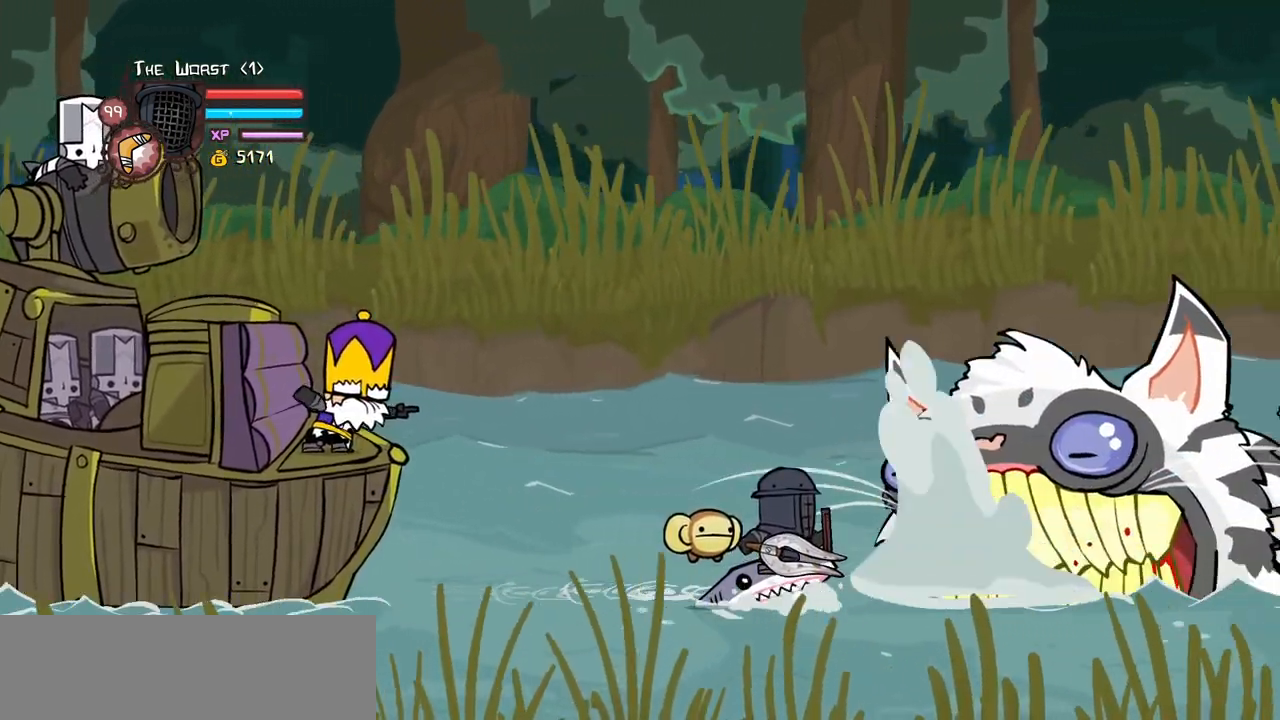
{"keys": [], "events": [[217, "block", "up"]]}
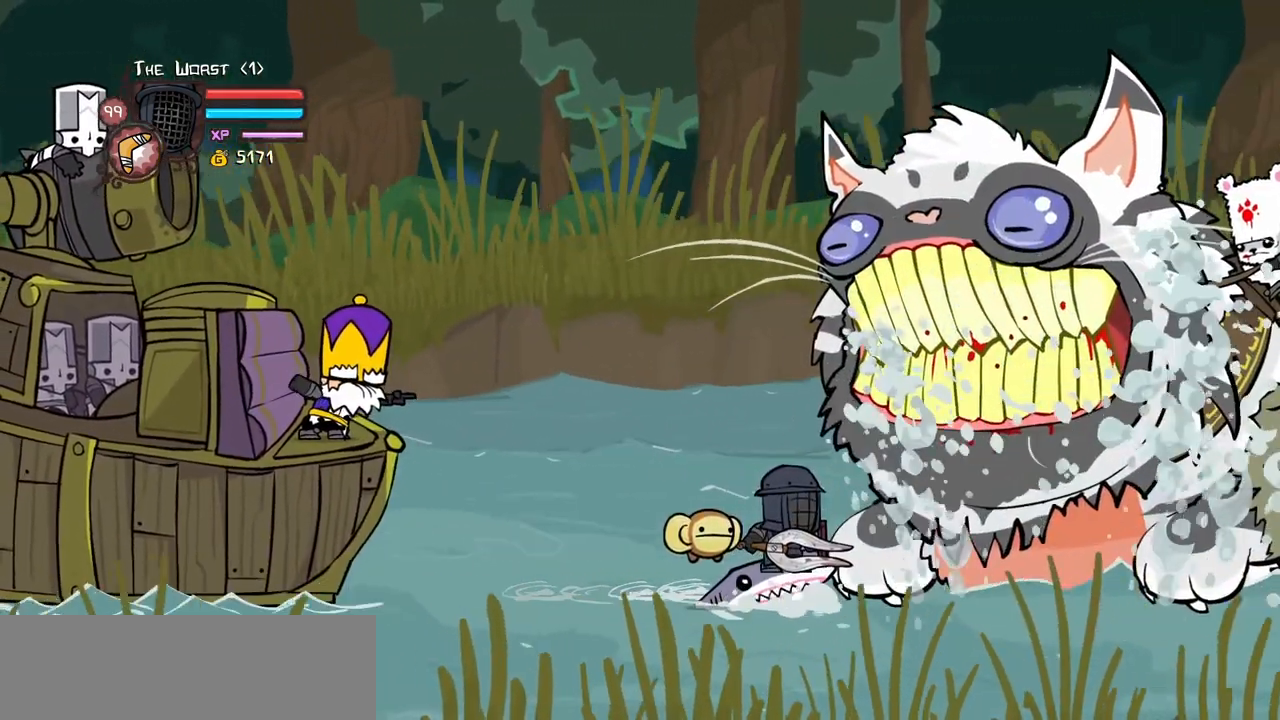
{"keys": []}
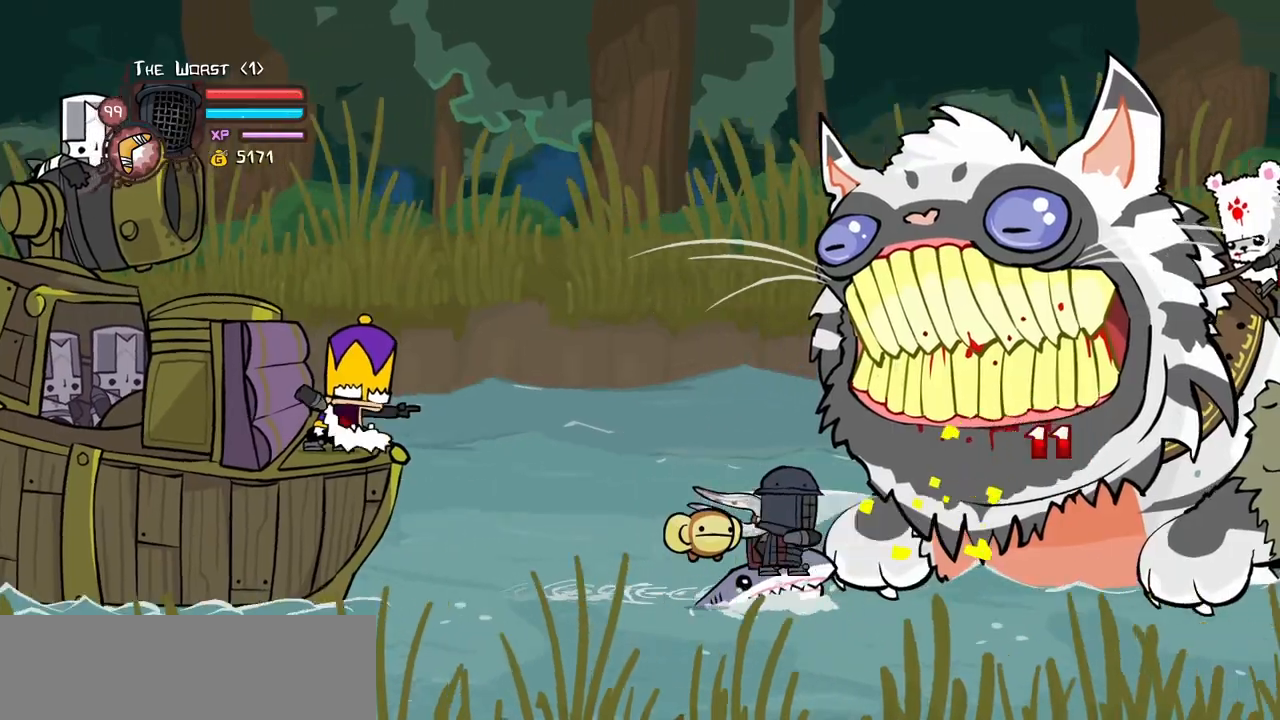
{"keys": ["light"], "events": [[17, "light", "down"], [200, "light", "up"], [300, "light", "down"]]}
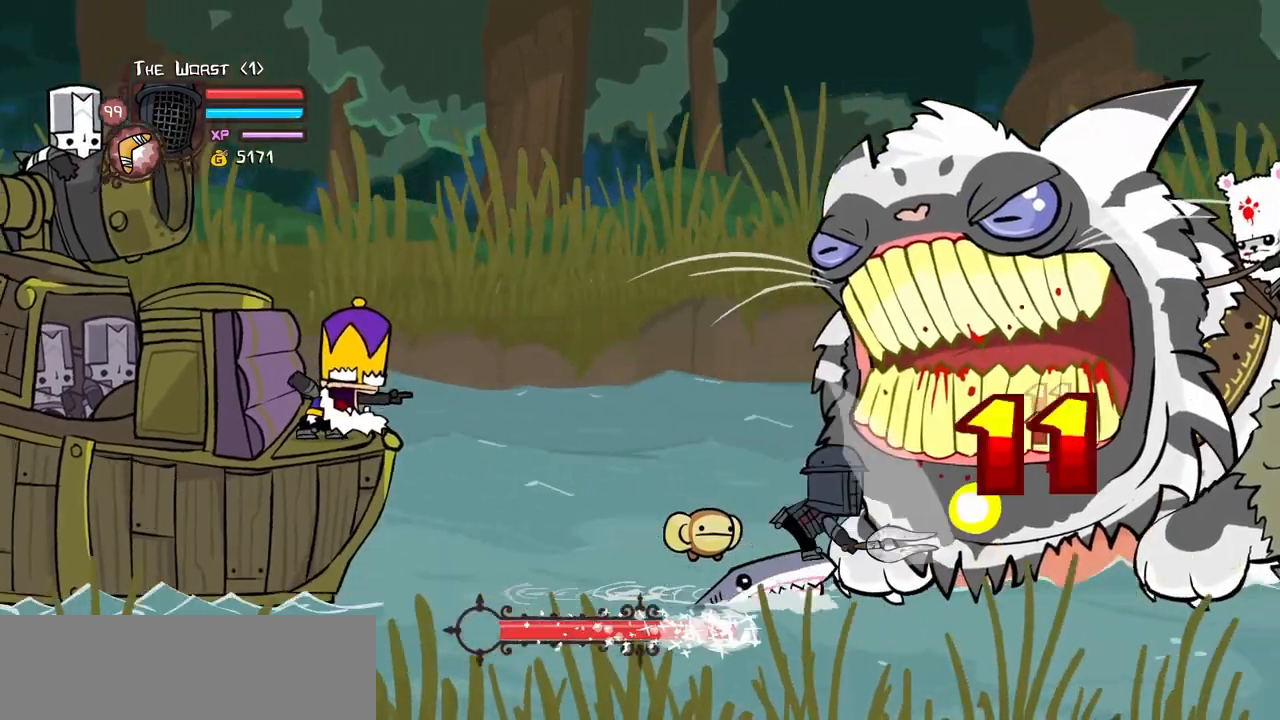
{"keys": ["heavy"]}
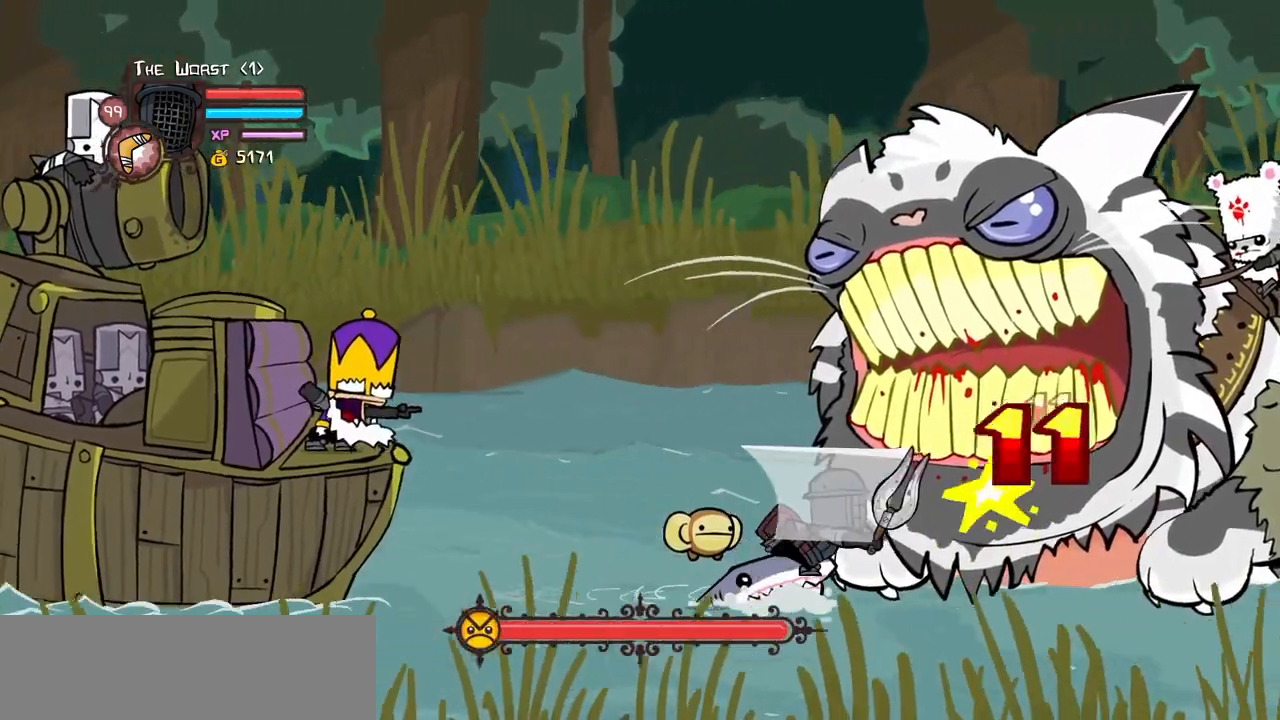
{"keys": [], "events": [[183, "heavy", "up"], [233, "heavy", "down"], [467, "heavy", "up"]]}
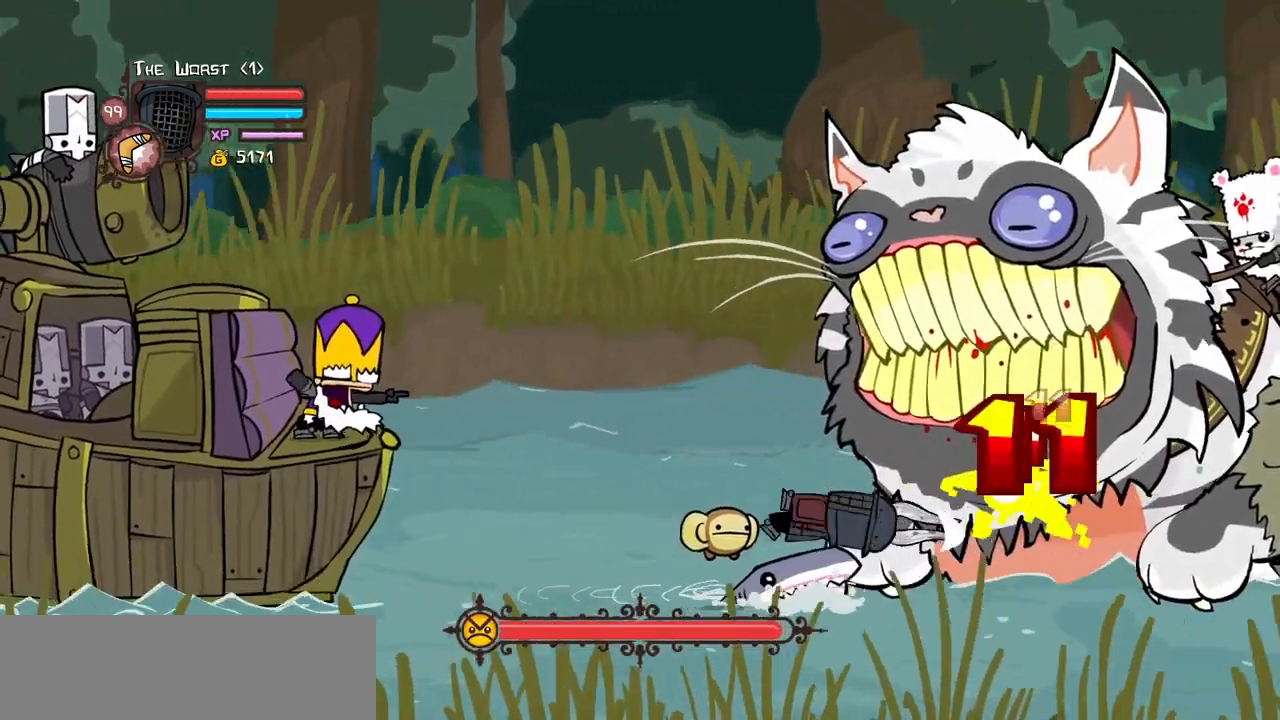
{"keys": ["light"]}
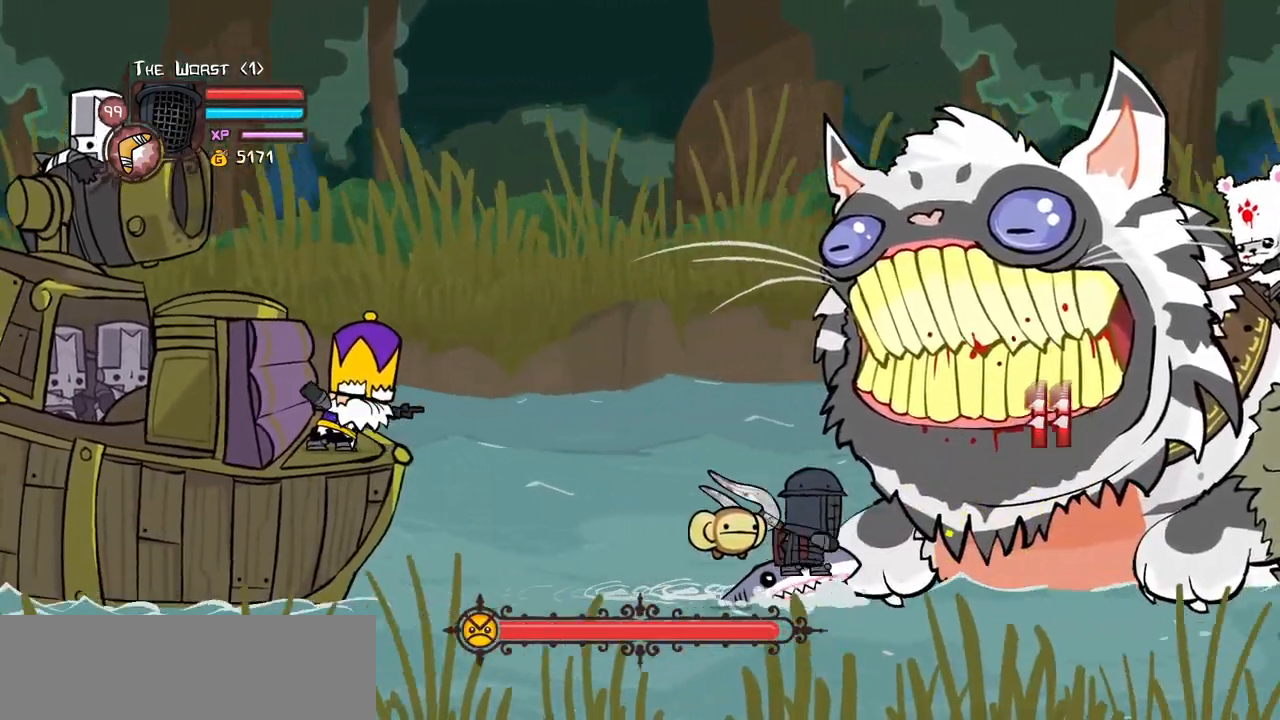
{"keys": ["heavy"], "events": [[133, "light", "up"], [167, "light", "down"], [400, "heavy", "down"], [450, "light", "up"]]}
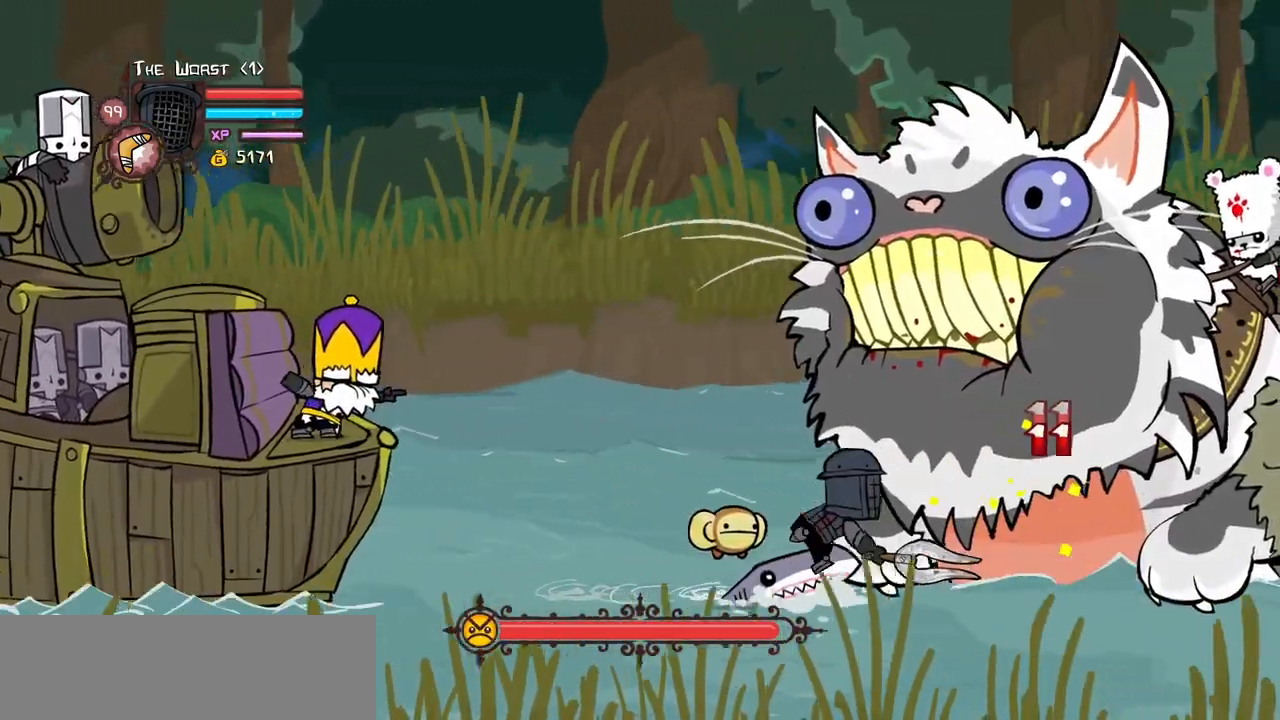
{"keys": ["heavy"], "events": [[333, "heavy", "up"], [383, "heavy", "down"]]}
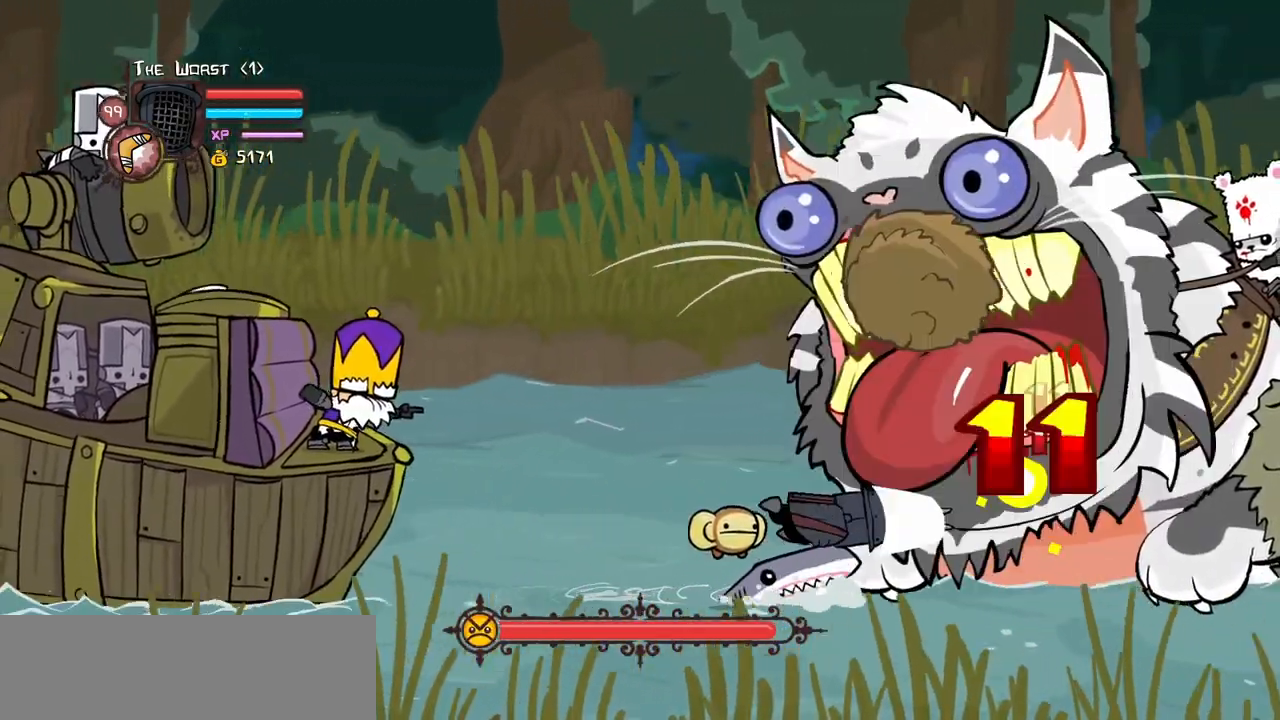
{"keys": ["left"], "events": [[400, "heavy", "up"], [433, "left", "down"]]}
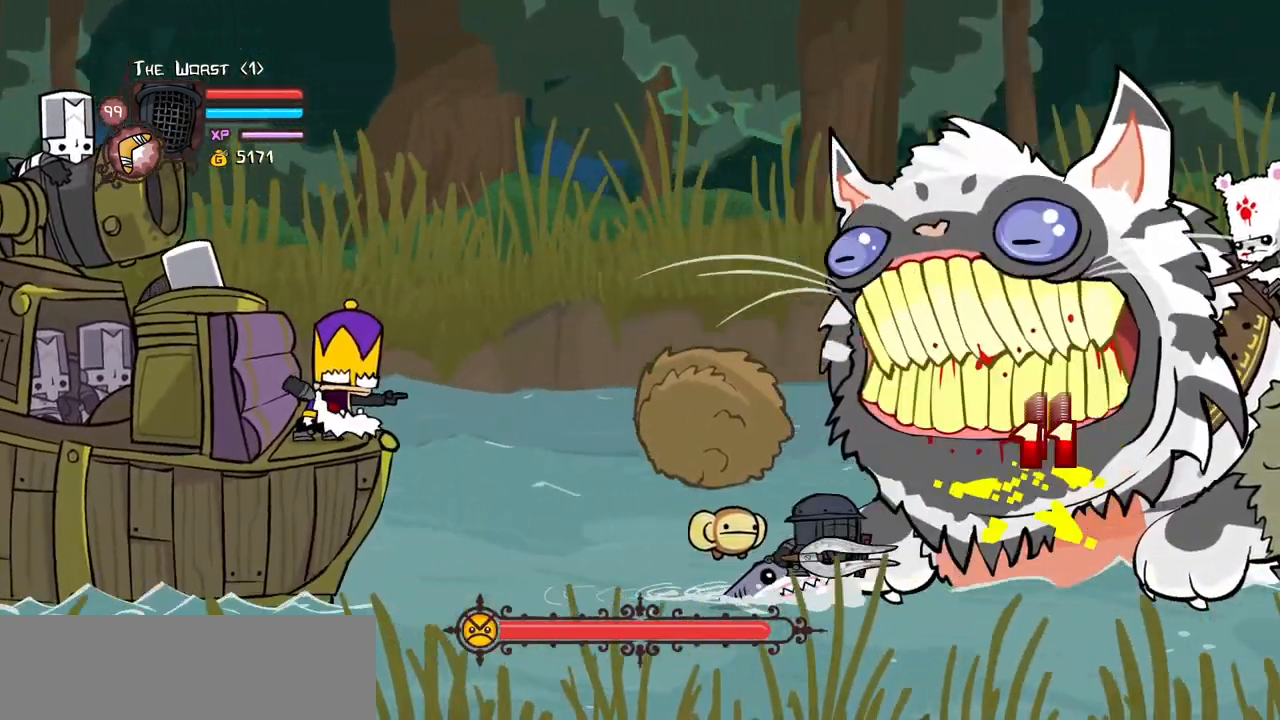
{"keys": ["left"], "events": [[367, "light", "down"], [500, "light", "up"]]}
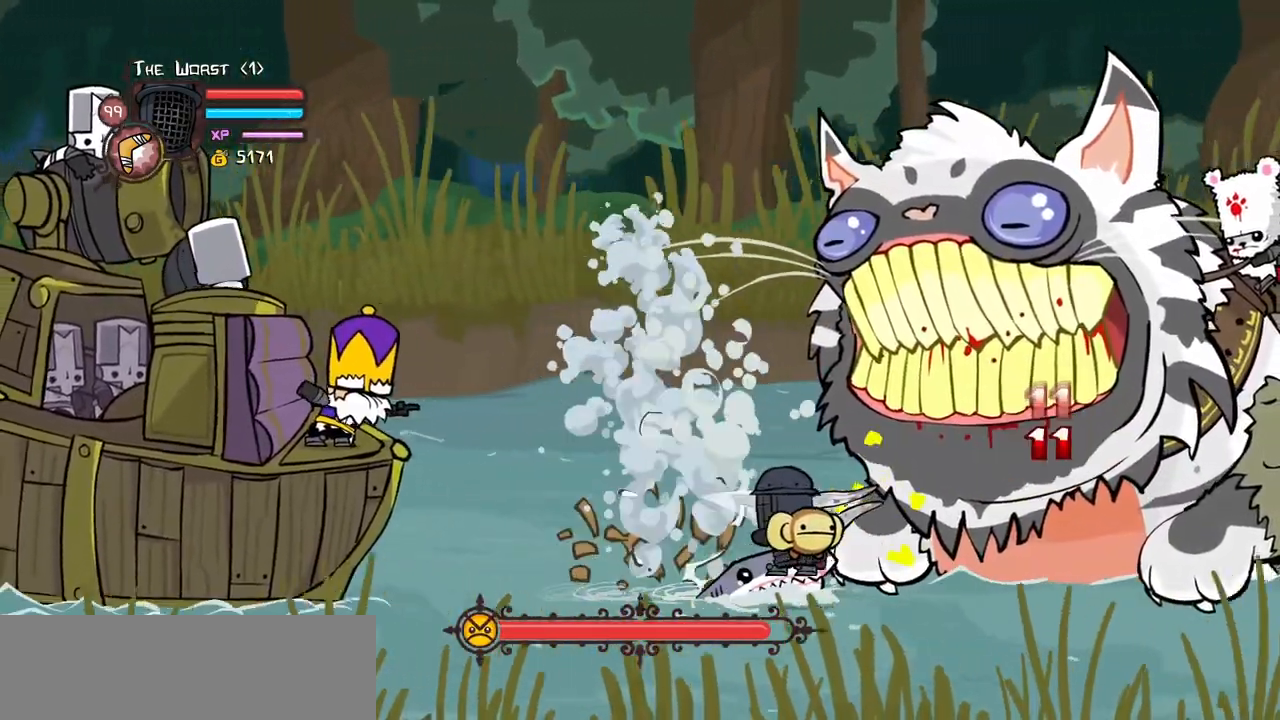
{"keys": ["left"]}
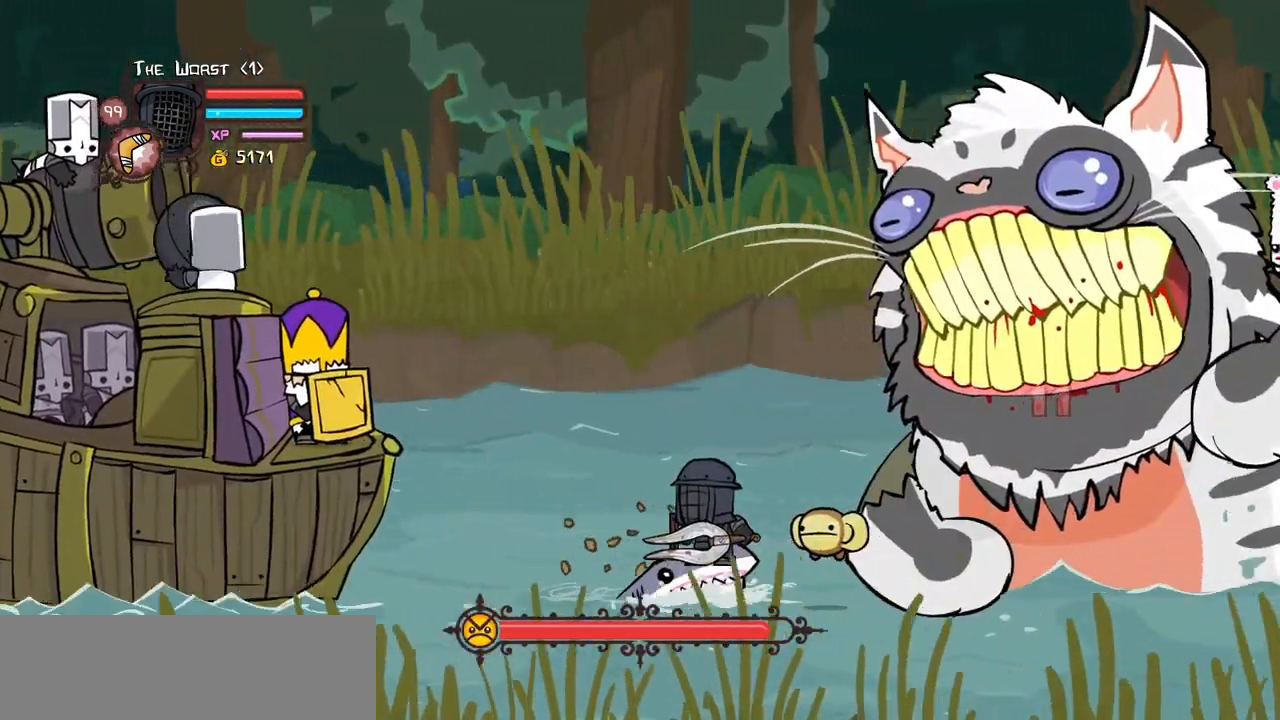
{"keys": ["left"], "events": [[250, "block", "down"], [433, "block", "up"]]}
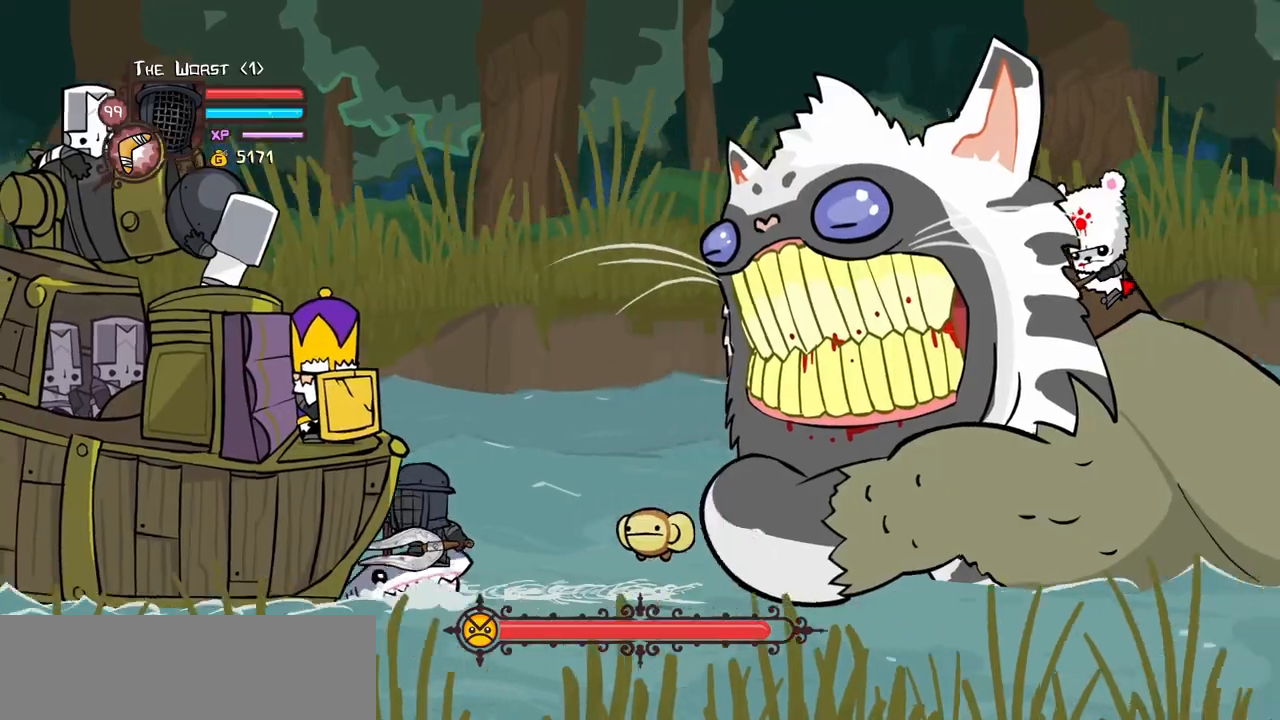
{"keys": ["heavy", "magic"]}